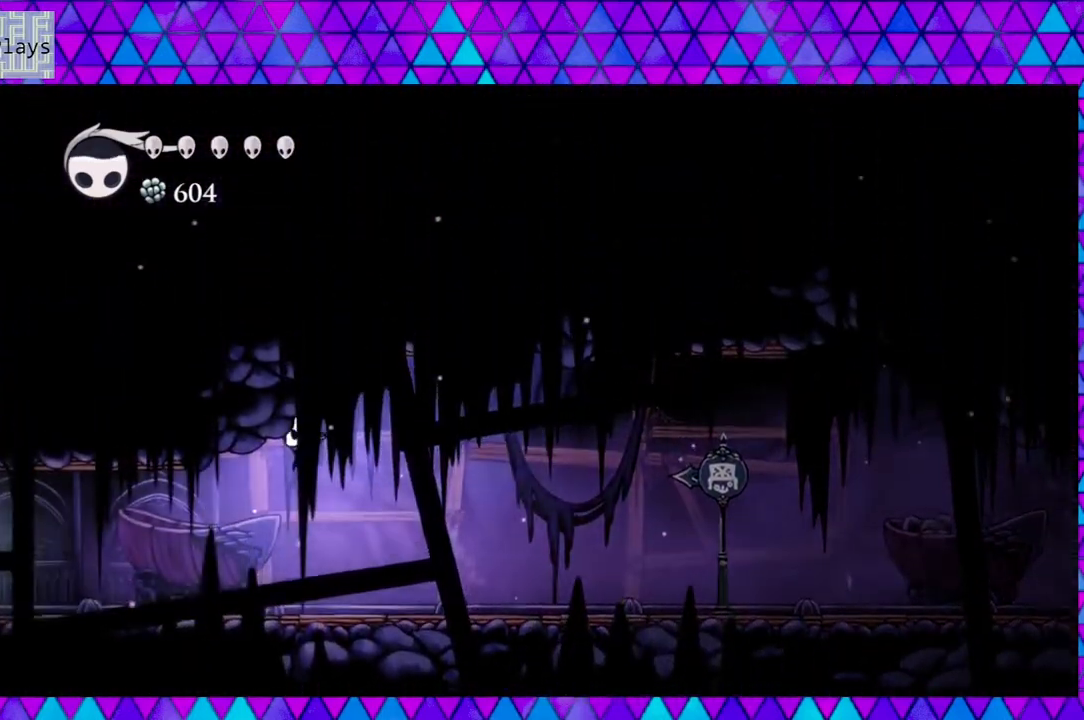
Gameplay with a controller (Nintendo layout); each line is a JSON object with the inputs held at the frame after it. "events" lists button and stick changes between this image and that frame as [ms after this image, input, new state], when the widget could be followed in between. Not read: L3 R3.
{"buttons": ["R2", "DPAD_LEFT"], "left_stick": "center", "right_stick": "center", "events": [[433, "R2", "down"]]}
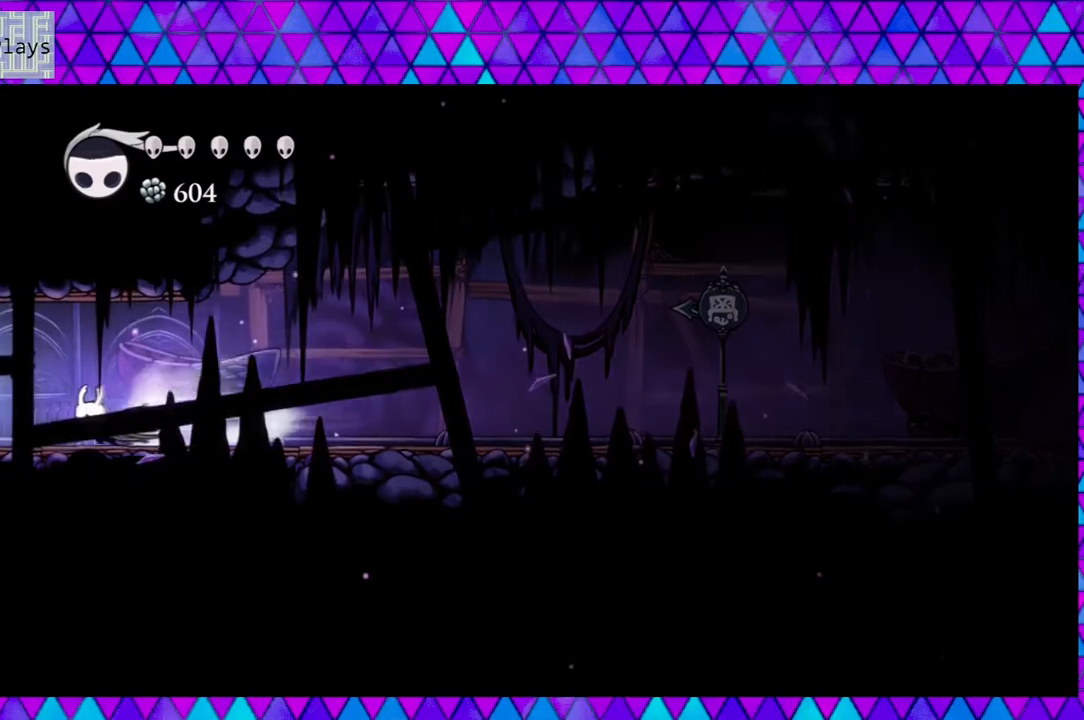
{"buttons": ["DPAD_LEFT"], "left_stick": "center", "right_stick": "center", "events": [[433, "R2", "up"]]}
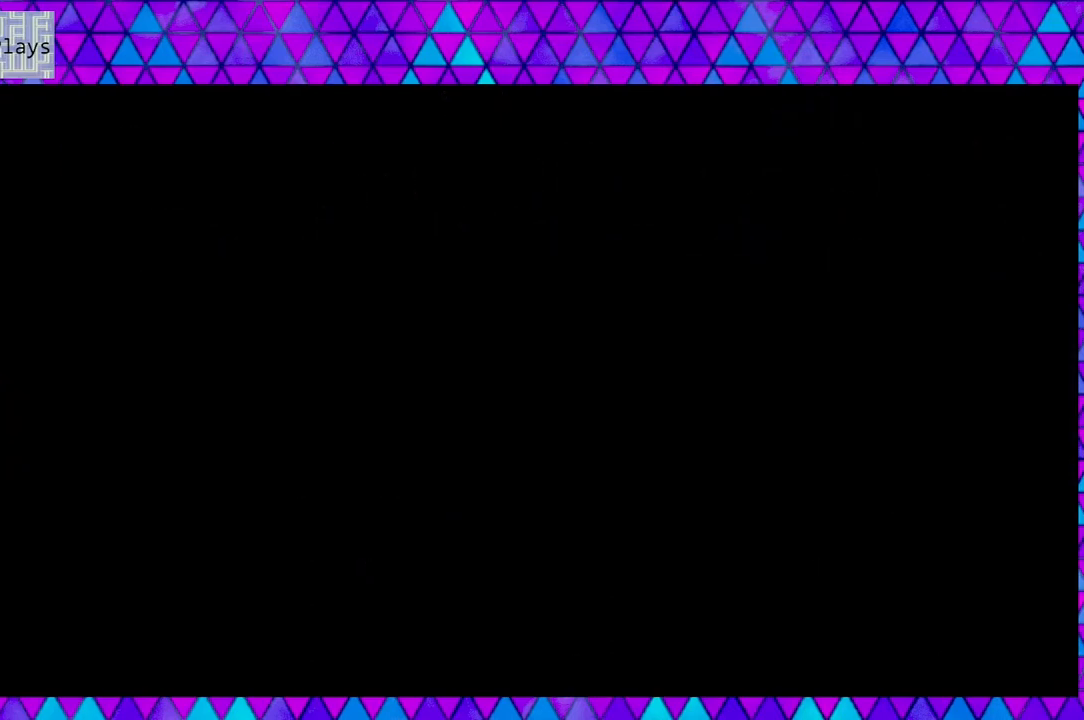
{"buttons": [], "left_stick": "center", "right_stick": "center", "events": [[50, "DPAD_LEFT", "up"]]}
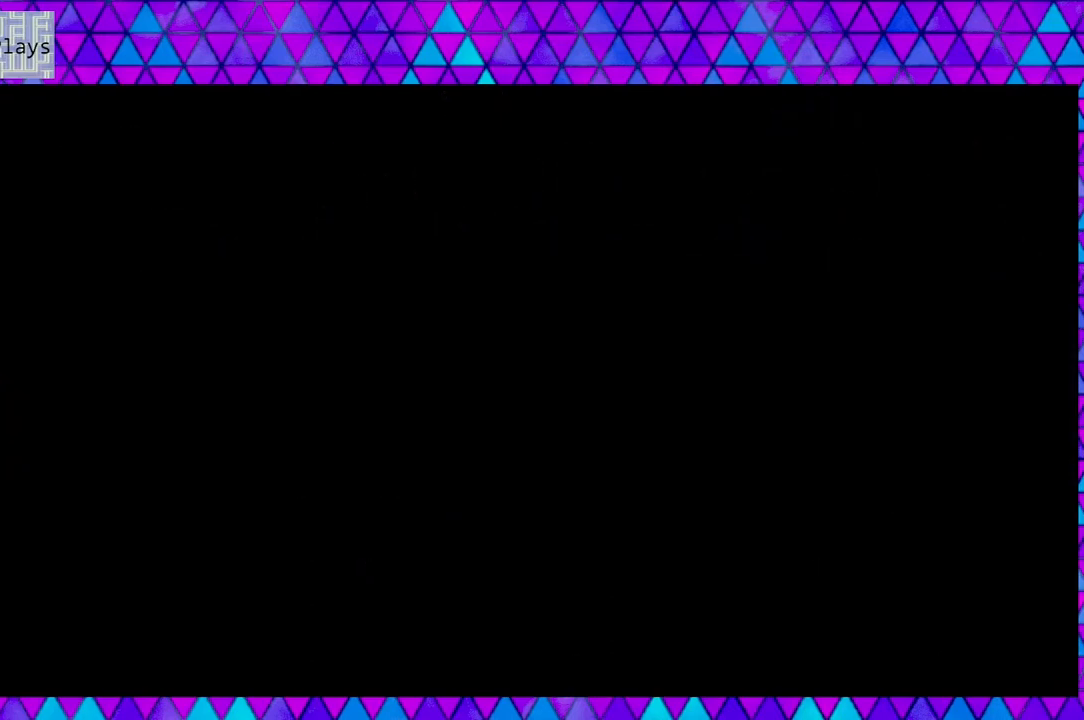
{"buttons": [], "left_stick": "center", "right_stick": "center", "events": []}
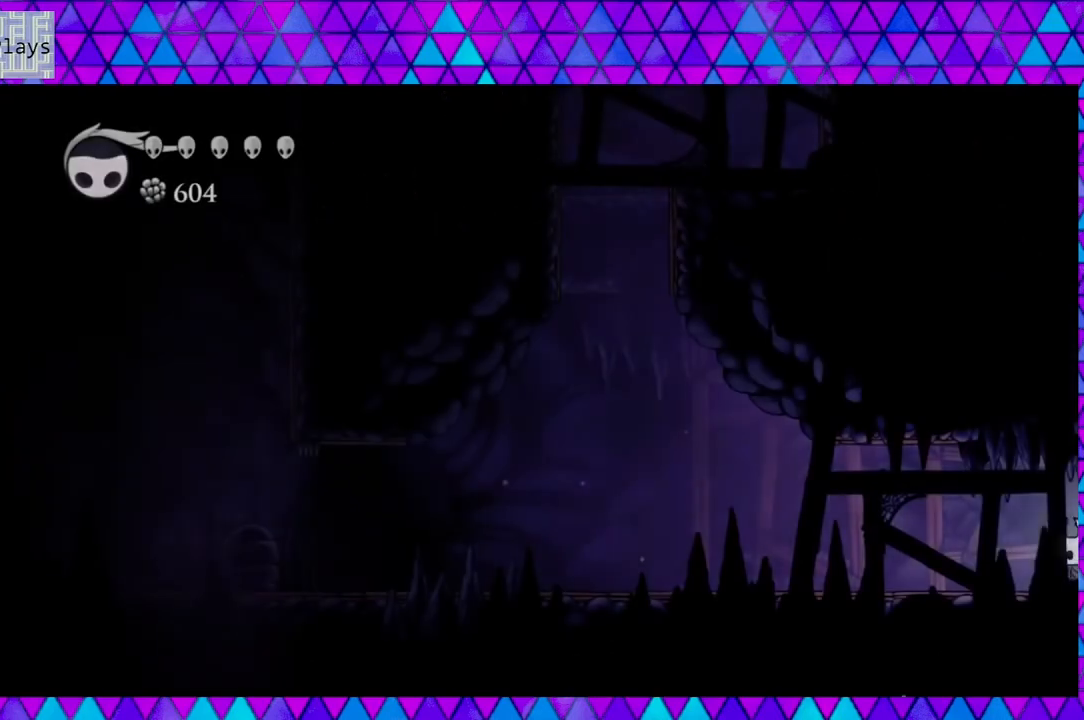
{"buttons": [], "left_stick": "center", "right_stick": "center", "events": []}
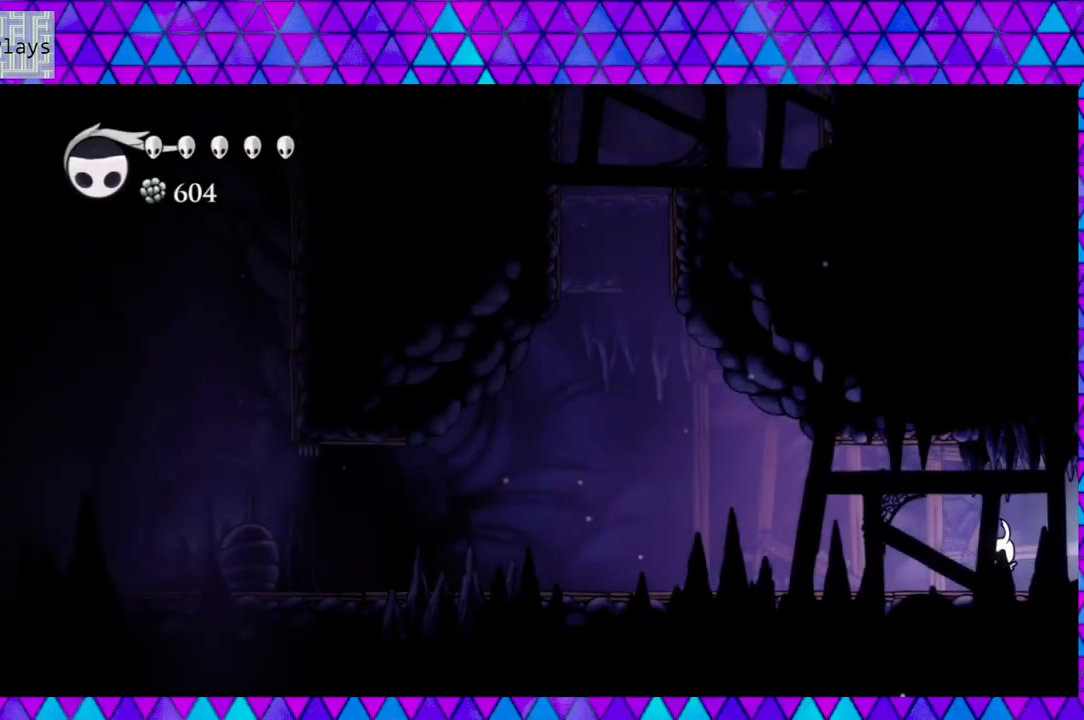
{"buttons": [], "left_stick": "center", "right_stick": "center", "events": []}
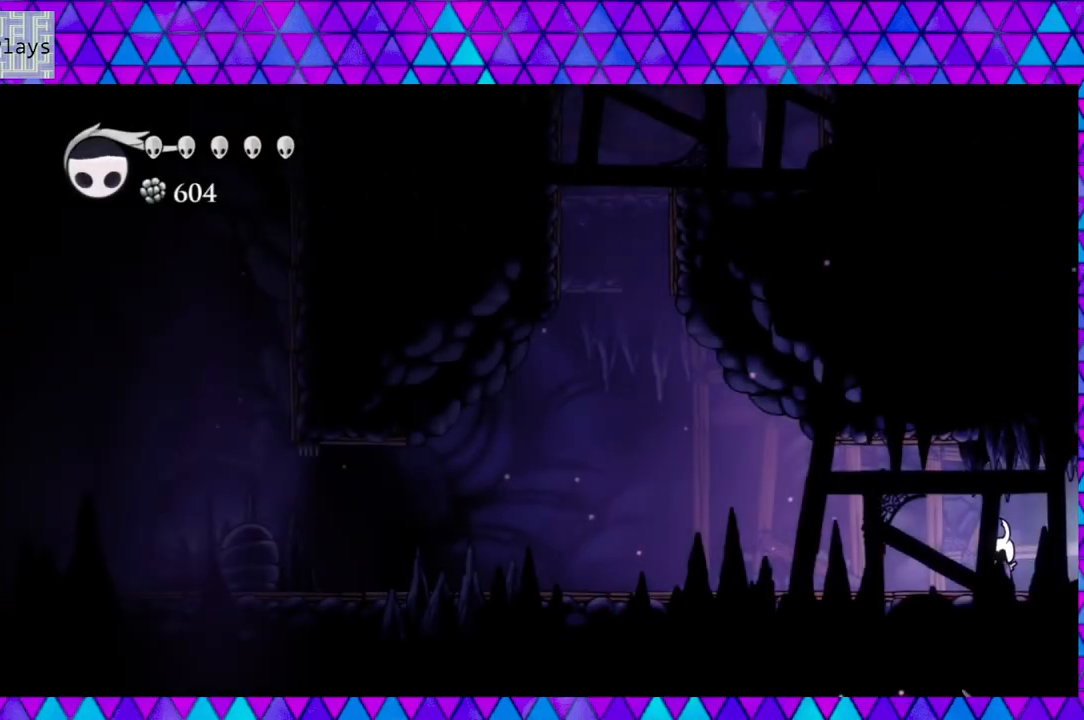
{"buttons": ["DPAD_LEFT"], "left_stick": "center", "right_stick": "center", "events": [[450, "DPAD_LEFT", "down"]]}
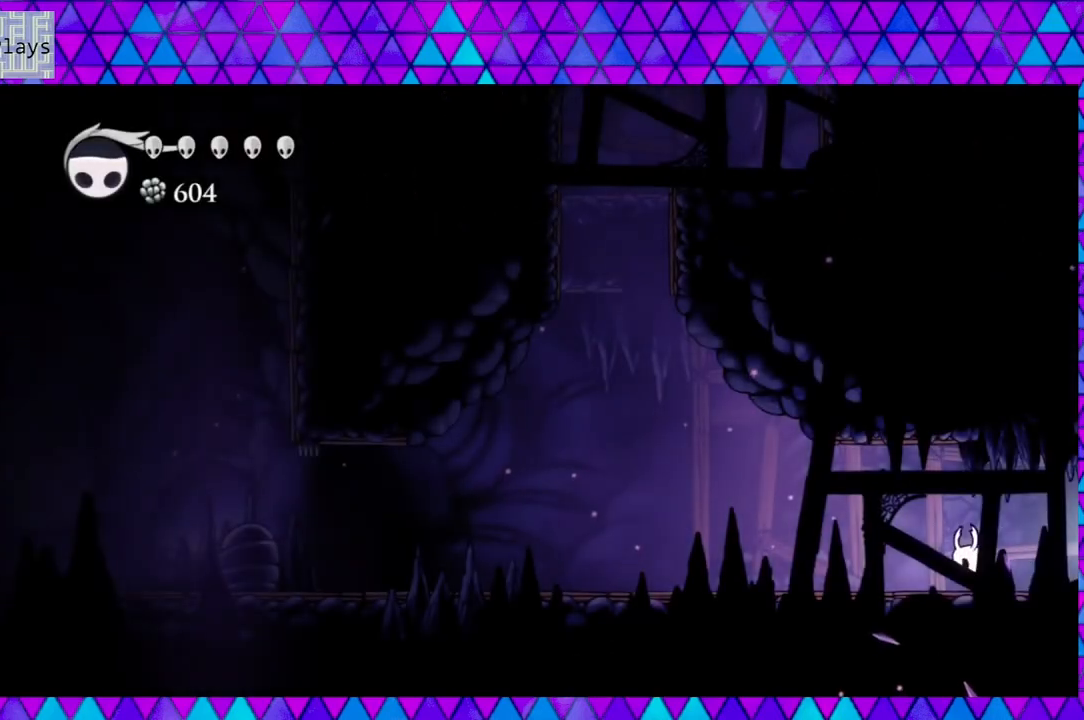
{"buttons": ["DPAD_LEFT"], "left_stick": "center", "right_stick": "center", "events": []}
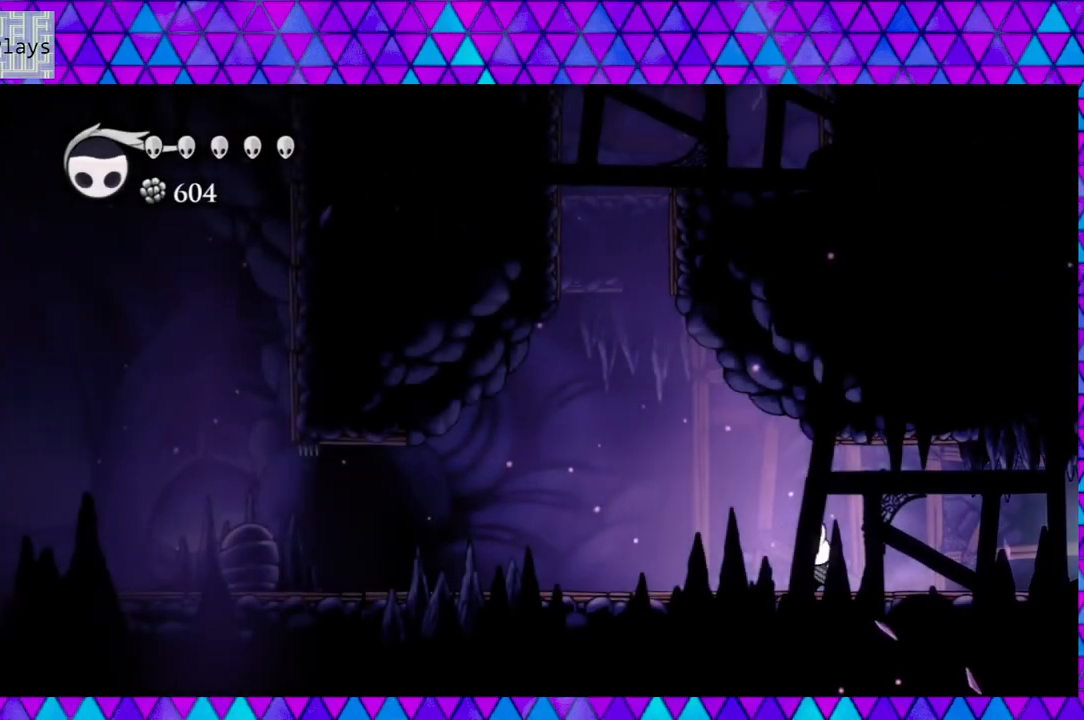
{"buttons": ["DPAD_LEFT"], "left_stick": "center", "right_stick": "center", "events": []}
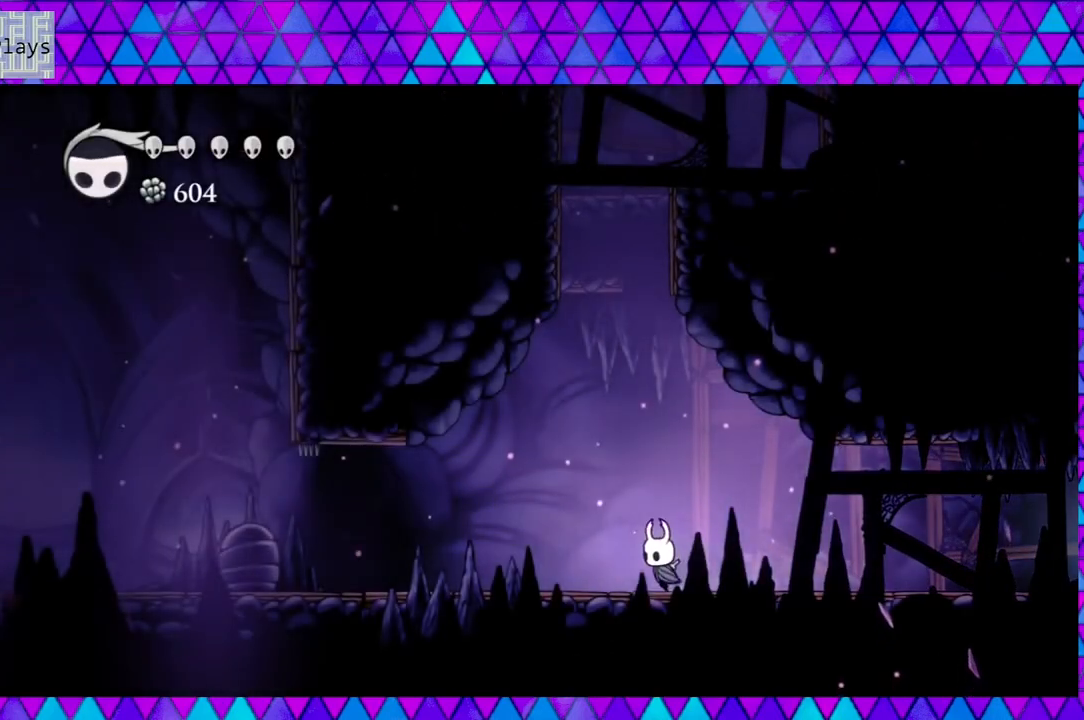
{"buttons": ["DPAD_LEFT"], "left_stick": "center", "right_stick": "center", "events": [[17, "R2", "down"], [417, "R2", "up"]]}
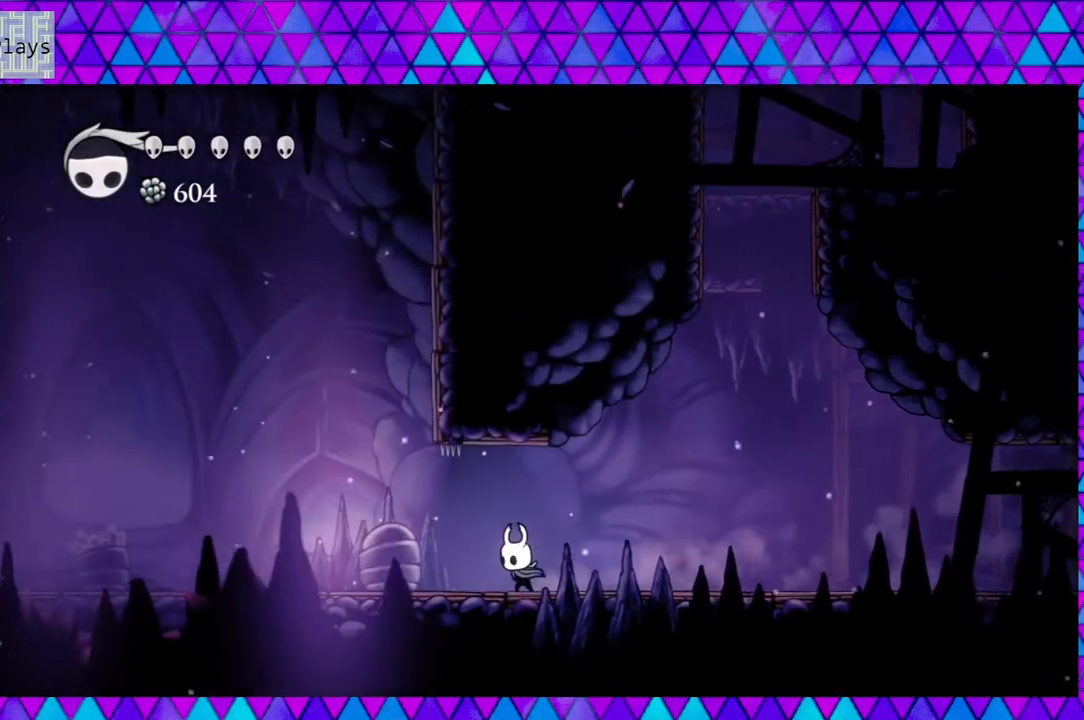
{"buttons": ["R2", "DPAD_LEFT"], "left_stick": "center", "right_stick": "center", "events": [[150, "R2", "down"]]}
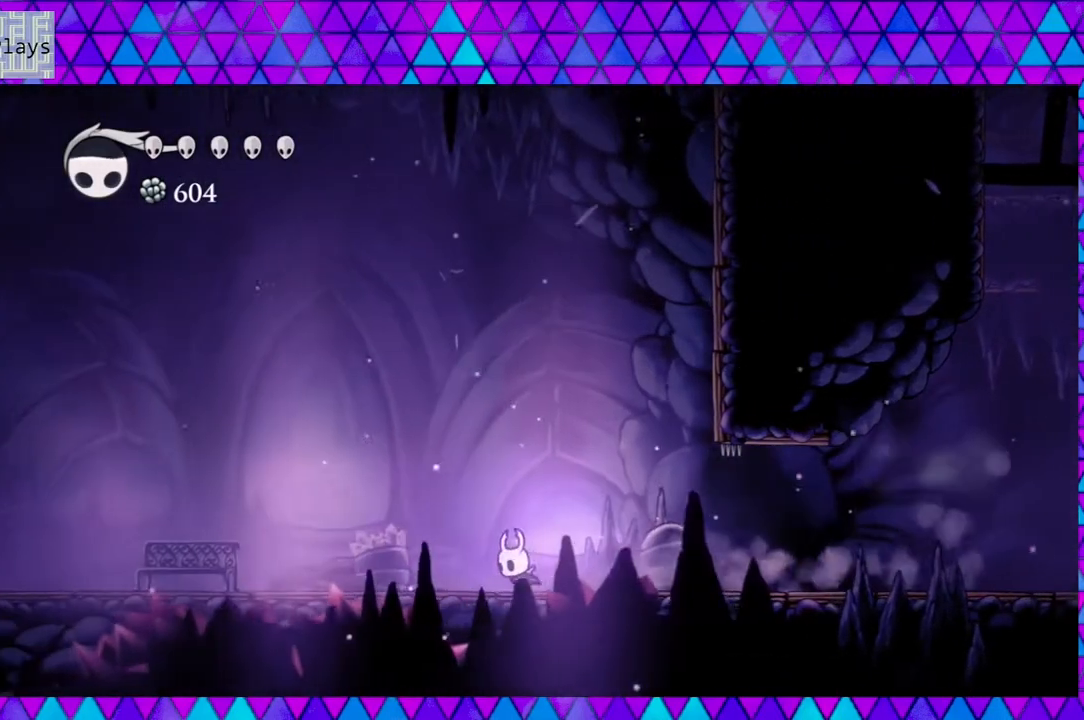
{"buttons": ["R2", "DPAD_LEFT"], "left_stick": "center", "right_stick": "center", "events": [[117, "R2", "up"], [400, "R2", "down"]]}
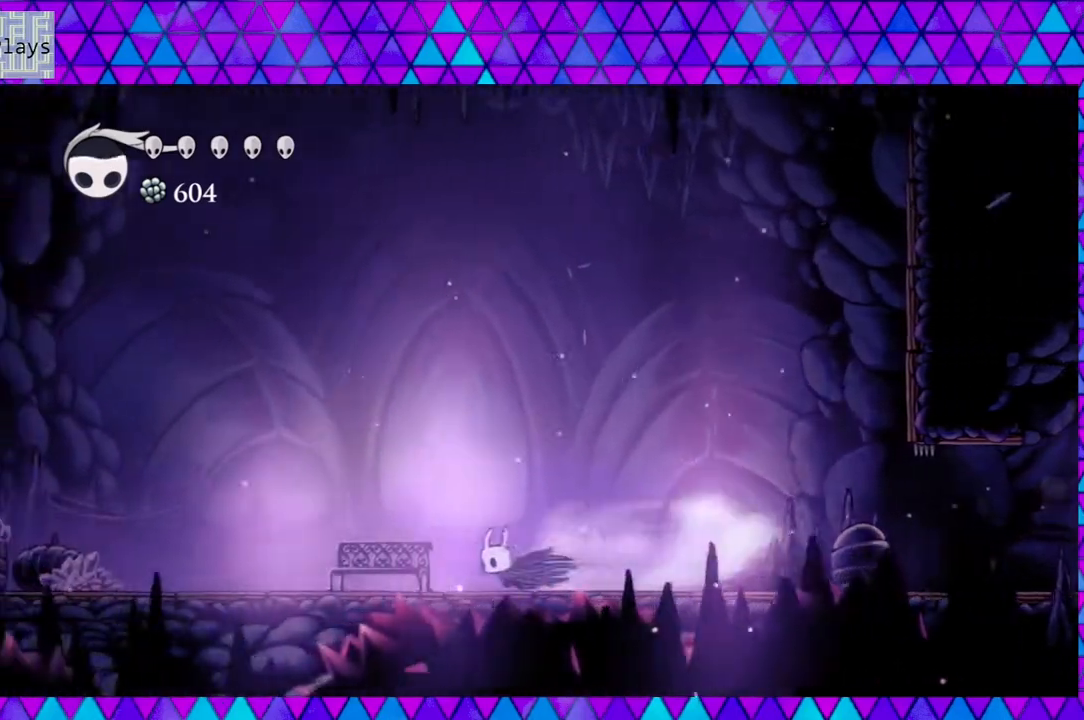
{"buttons": [], "left_stick": "center", "right_stick": "center", "events": [[333, "DPAD_LEFT", "up"], [333, "R2", "up"]]}
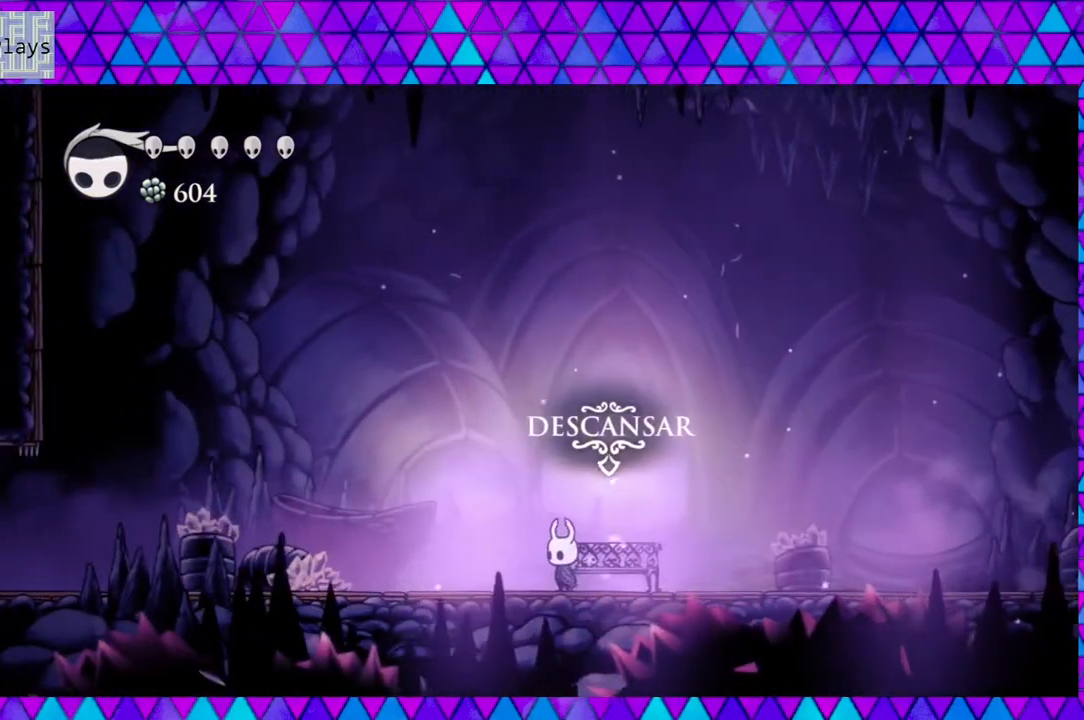
{"buttons": [], "left_stick": "center", "right_stick": "center", "events": [[133, "DPAD_RIGHT", "down"], [250, "DPAD_RIGHT", "up"], [333, "DPAD_UP", "down"], [483, "DPAD_UP", "up"]]}
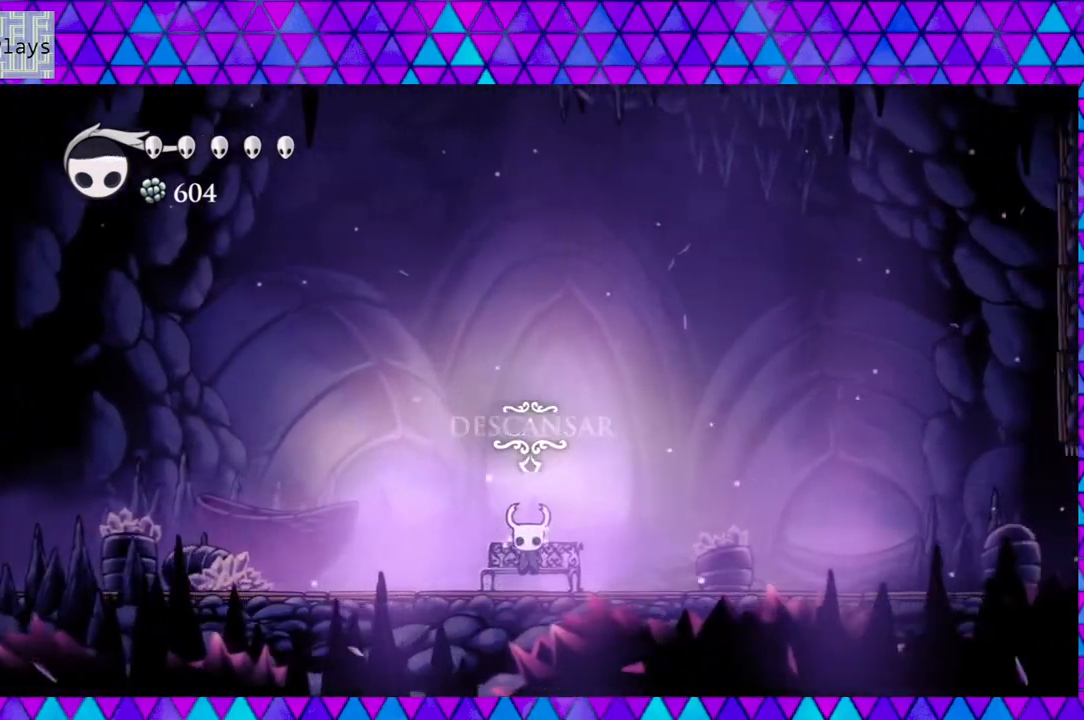
{"buttons": ["B", "DPAD_LEFT"], "left_stick": "center", "right_stick": "center", "events": [[417, "DPAD_LEFT", "down"], [500, "B", "down"]]}
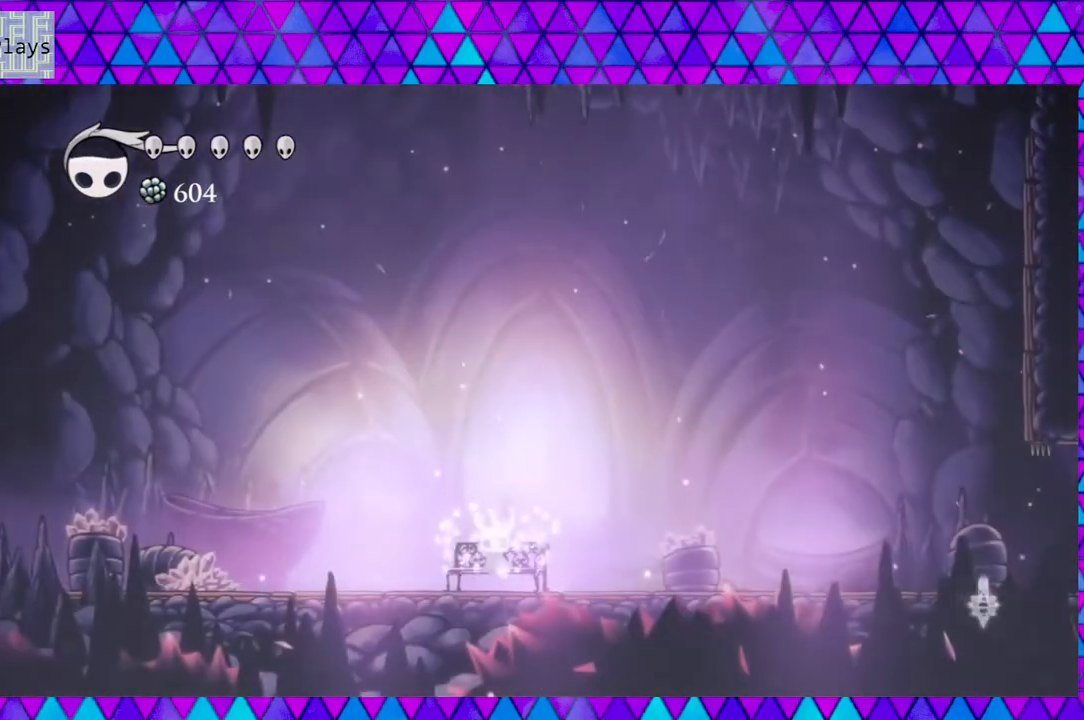
{"buttons": ["DPAD_LEFT"], "left_stick": "center", "right_stick": "center", "events": [[150, "B", "up"], [167, "B", "down"], [333, "B", "up"]]}
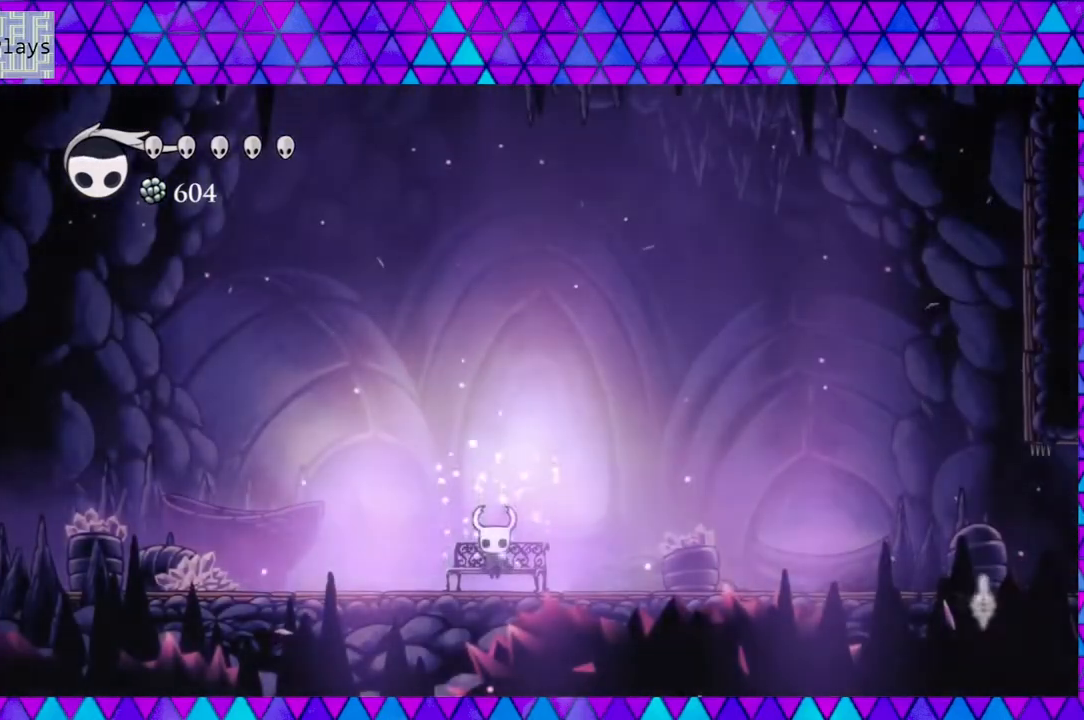
{"buttons": ["R2", "DPAD_LEFT"], "left_stick": "center", "right_stick": "center", "events": [[50, "B", "down"], [167, "B", "up"], [217, "B", "down"], [333, "B", "up"], [500, "R2", "down"]]}
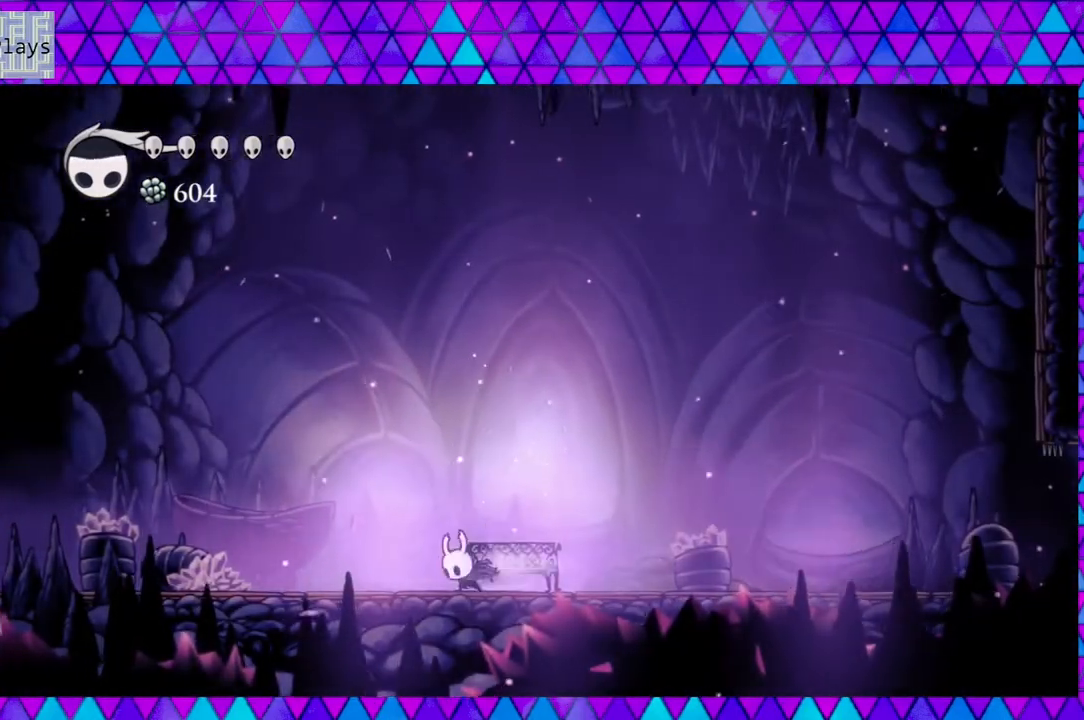
{"buttons": ["DPAD_LEFT"], "left_stick": "center", "right_stick": "center", "events": [[500, "R2", "up"]]}
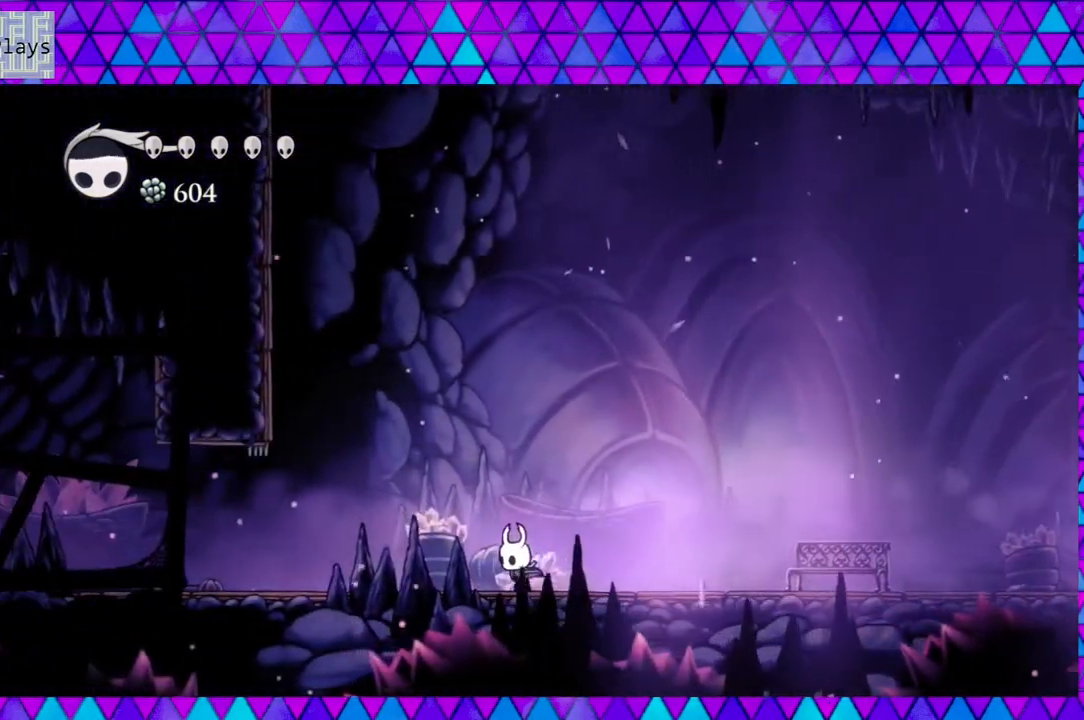
{"buttons": ["R2", "DPAD_LEFT"], "left_stick": "center", "right_stick": "center", "events": [[217, "R2", "down"]]}
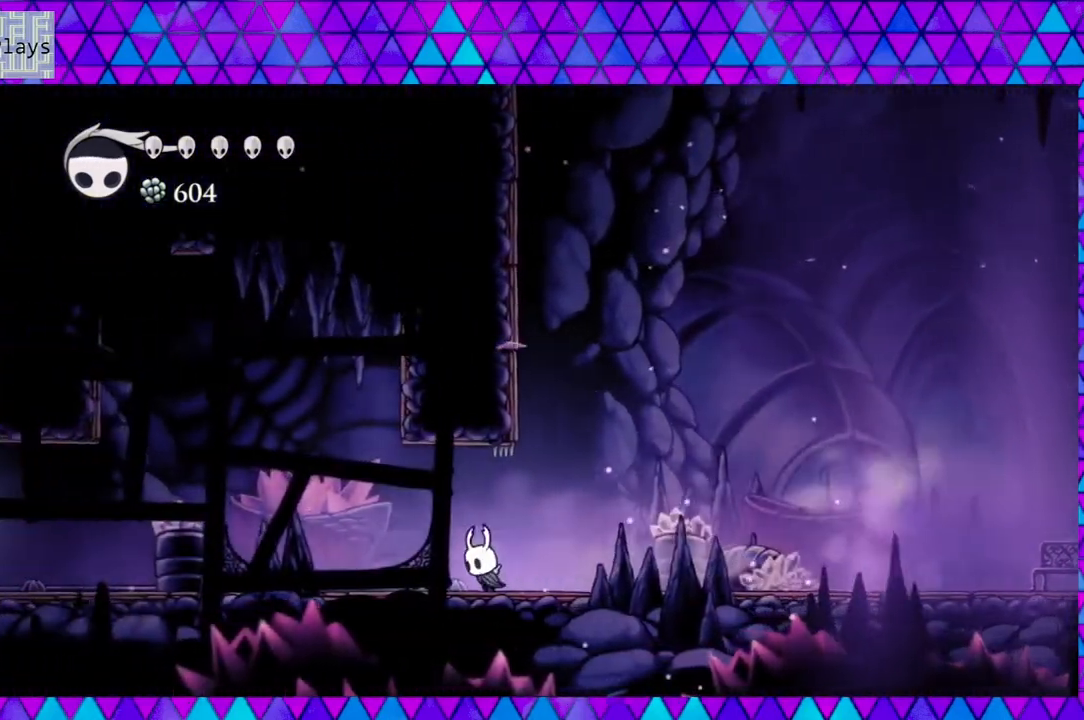
{"buttons": ["DPAD_LEFT"], "left_stick": "center", "right_stick": "center", "events": [[183, "R2", "up"]]}
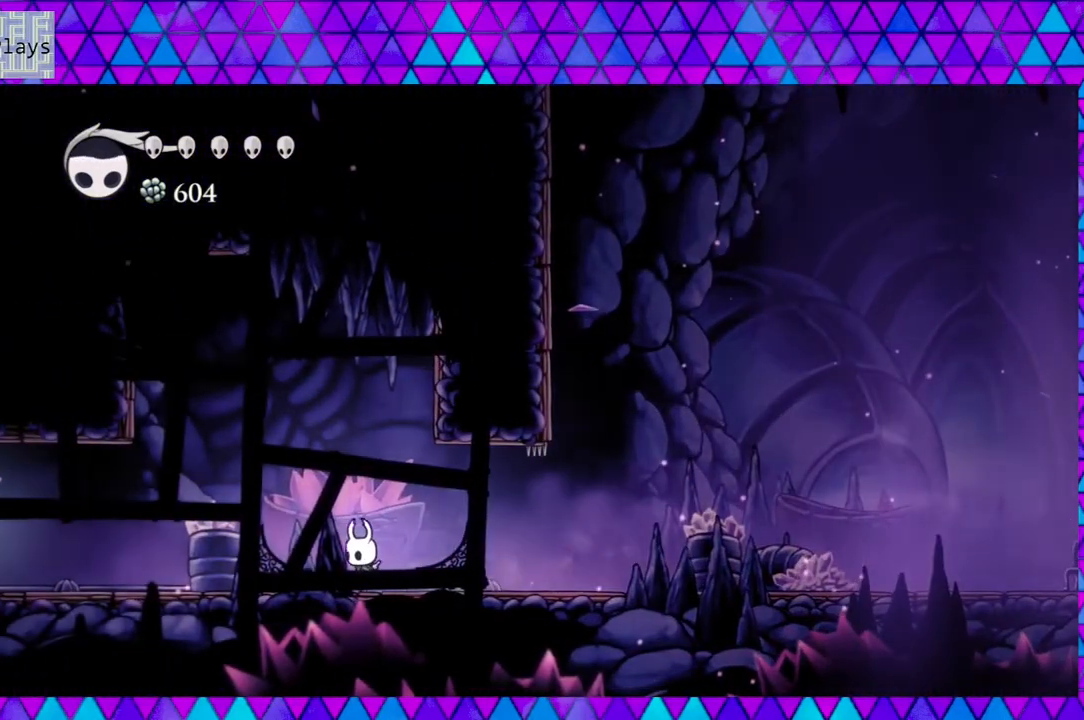
{"buttons": ["R2", "DPAD_LEFT"], "left_stick": "center", "right_stick": "center", "events": [[183, "R2", "down"]]}
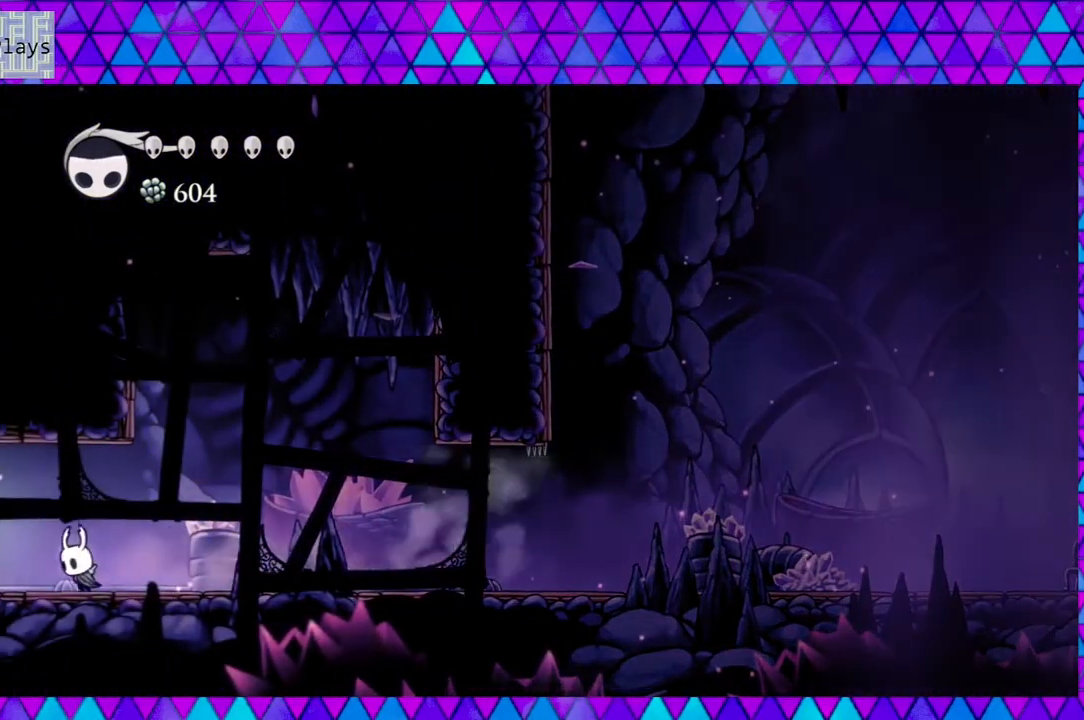
{"buttons": ["DPAD_LEFT"], "left_stick": "center", "right_stick": "center", "events": [[300, "R2", "up"]]}
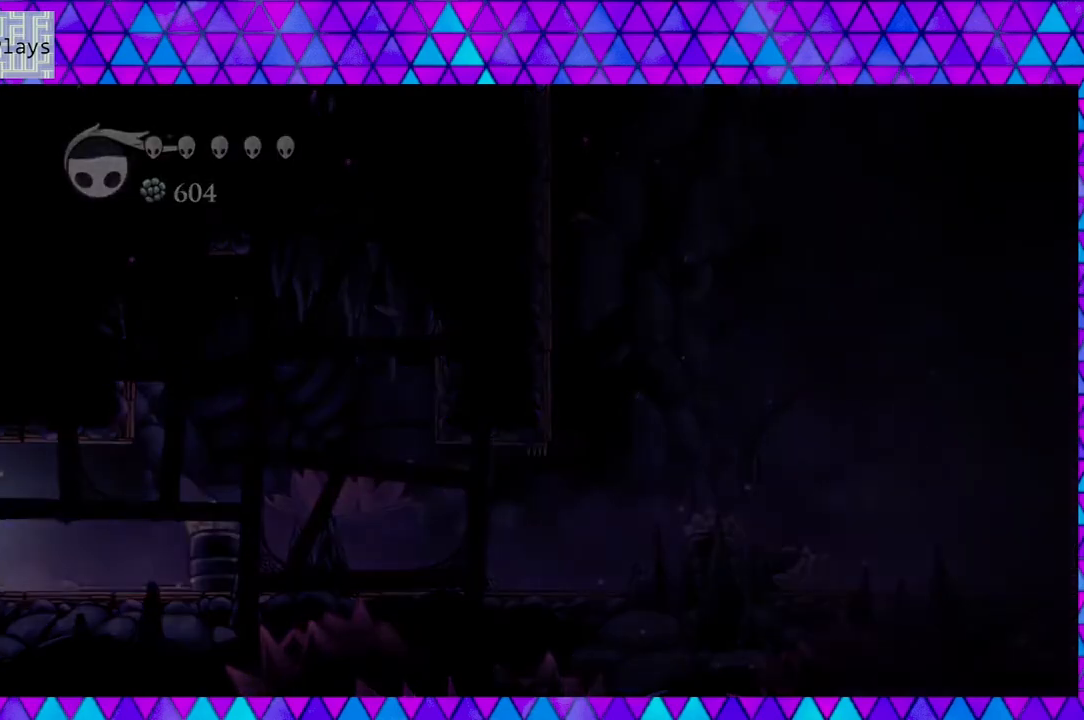
{"buttons": [], "left_stick": "center", "right_stick": "center", "events": [[200, "DPAD_LEFT", "up"]]}
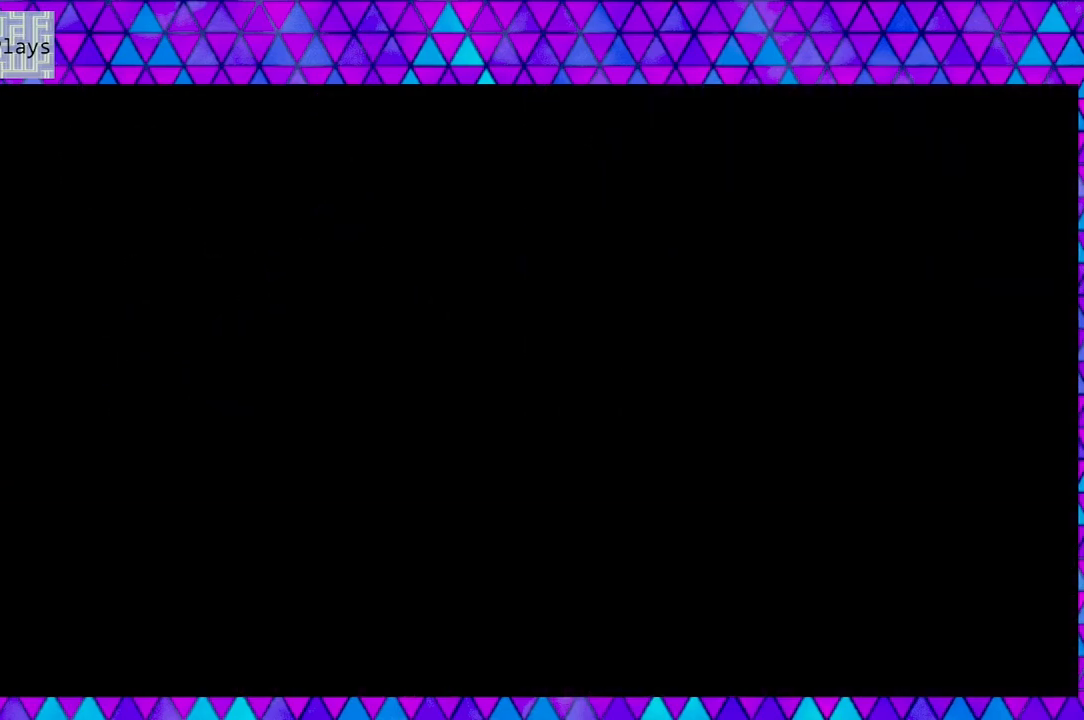
{"buttons": [], "left_stick": "center", "right_stick": "center", "events": []}
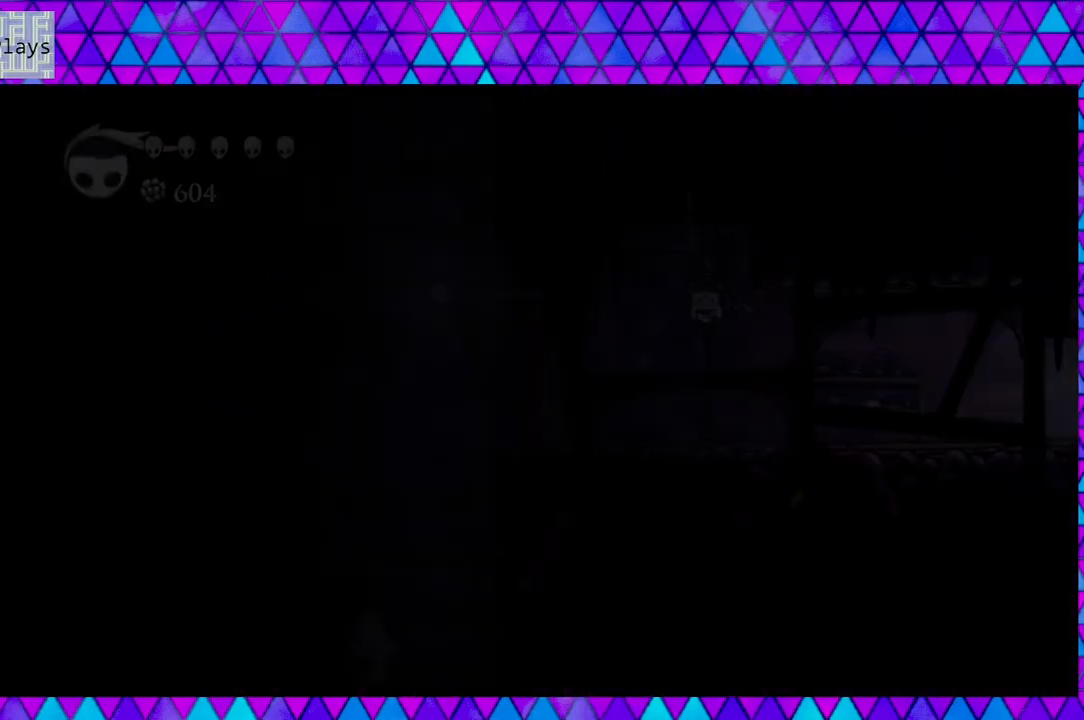
{"buttons": ["DPAD_LEFT"], "left_stick": "center", "right_stick": "center", "events": [[383, "DPAD_LEFT", "down"]]}
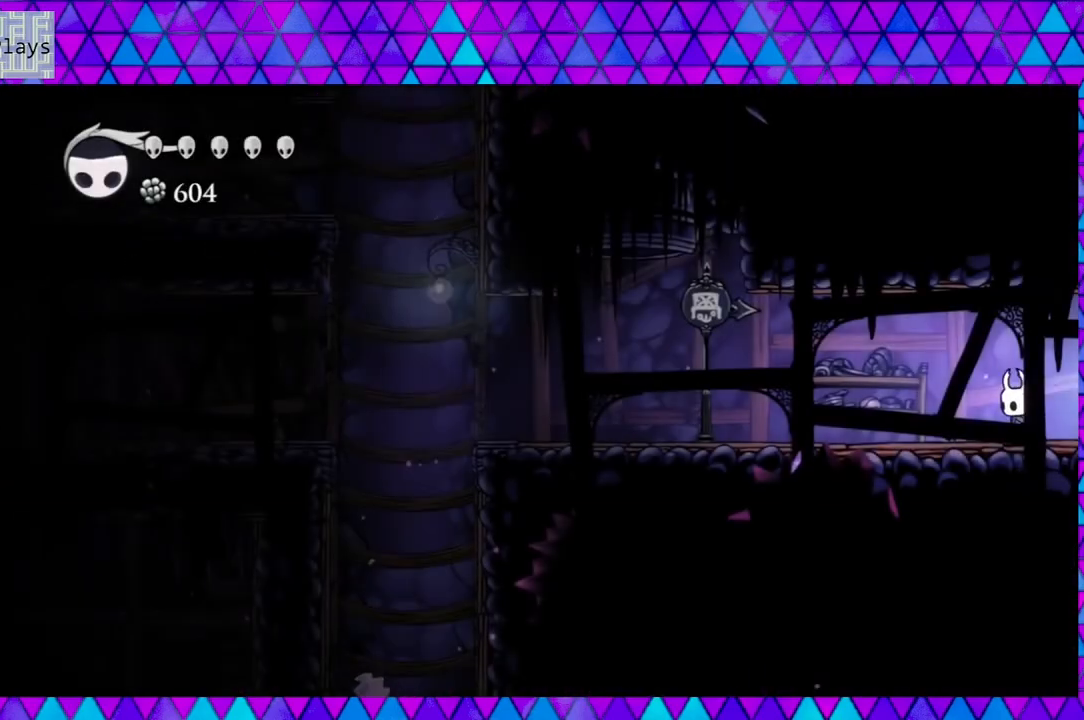
{"buttons": ["DPAD_LEFT"], "left_stick": "center", "right_stick": "center", "events": []}
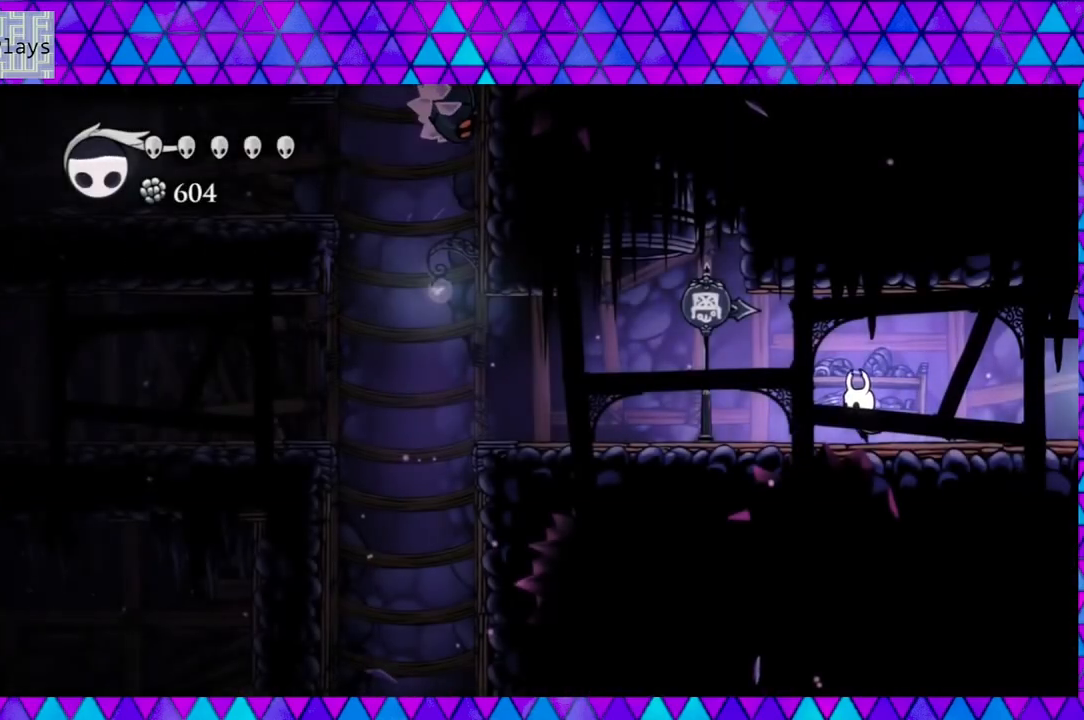
{"buttons": ["DPAD_LEFT"], "left_stick": "center", "right_stick": "center", "events": []}
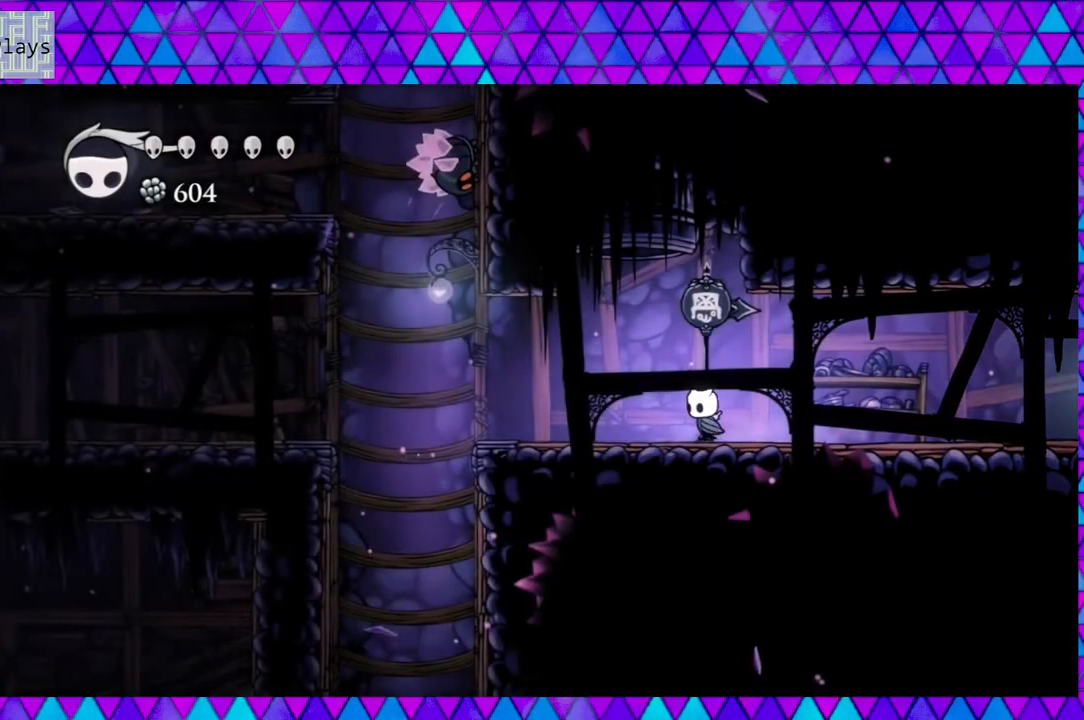
{"buttons": ["DPAD_LEFT"], "left_stick": "center", "right_stick": "center", "events": []}
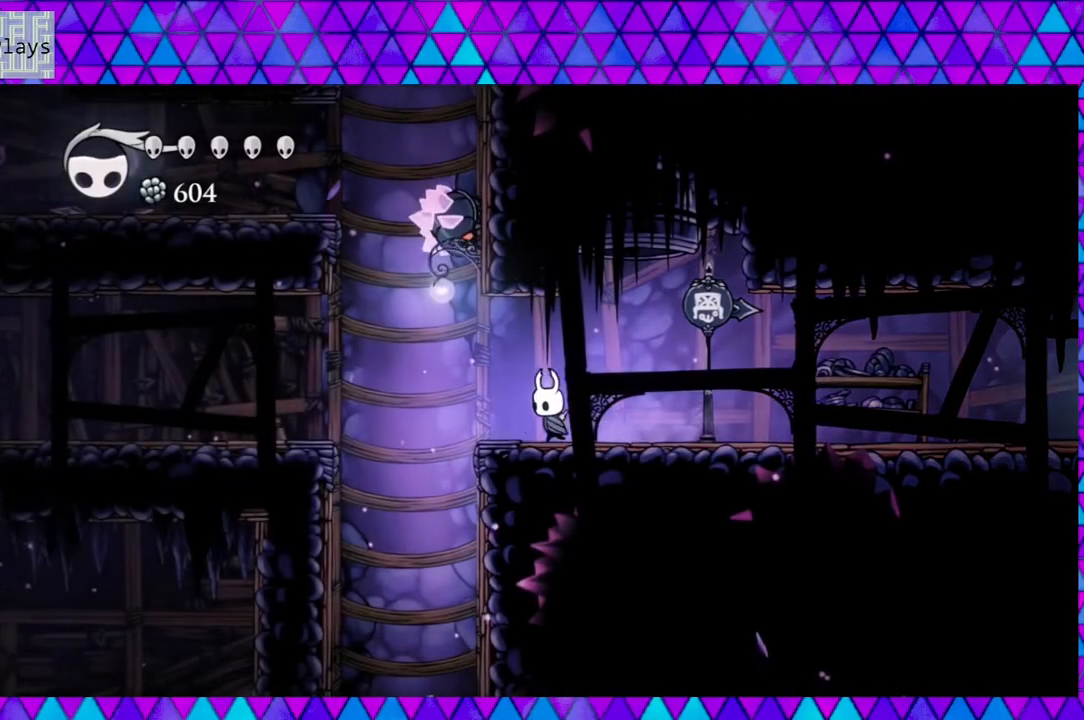
{"buttons": [], "left_stick": "center", "right_stick": "center", "events": [[100, "B", "down"], [100, "DPAD_UP", "down"], [150, "DPAD_LEFT", "up"], [183, "DPAD_RIGHT", "down"], [200, "Y", "down"], [350, "Y", "up"], [367, "B", "up"], [450, "DPAD_UP", "up"], [467, "DPAD_RIGHT", "up"]]}
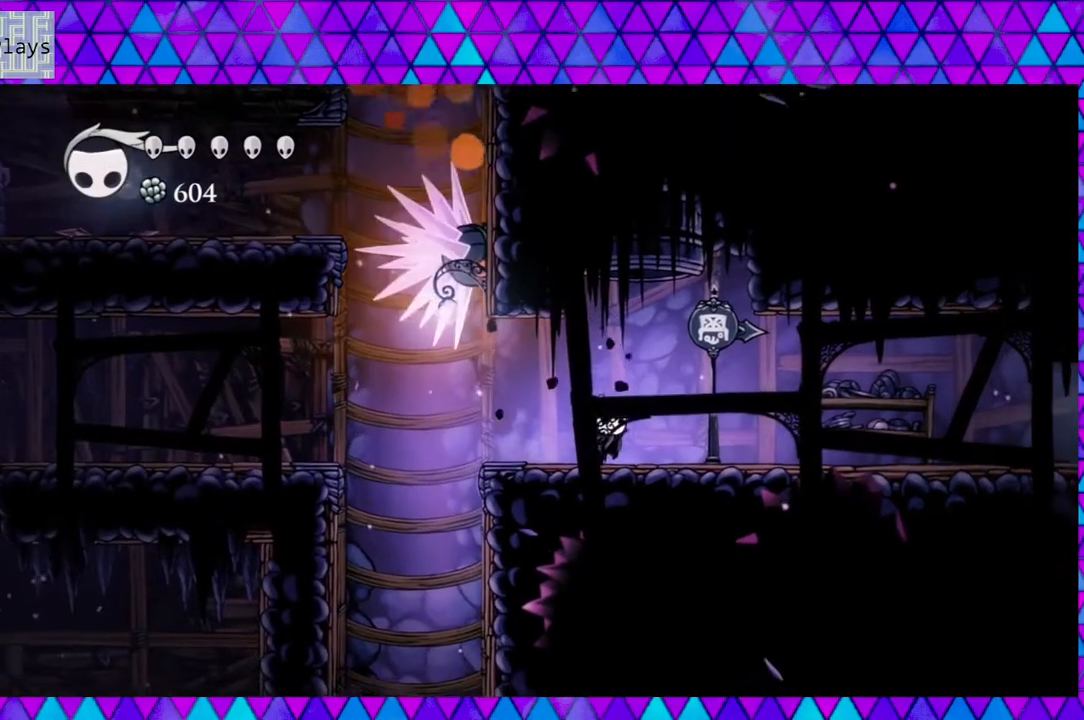
{"buttons": ["B", "Y", "DPAD_UP"], "left_stick": "center", "right_stick": "center", "events": [[50, "DPAD_LEFT", "down"], [383, "DPAD_UP", "down"], [400, "B", "down"], [450, "DPAD_LEFT", "up"], [450, "Y", "down"]]}